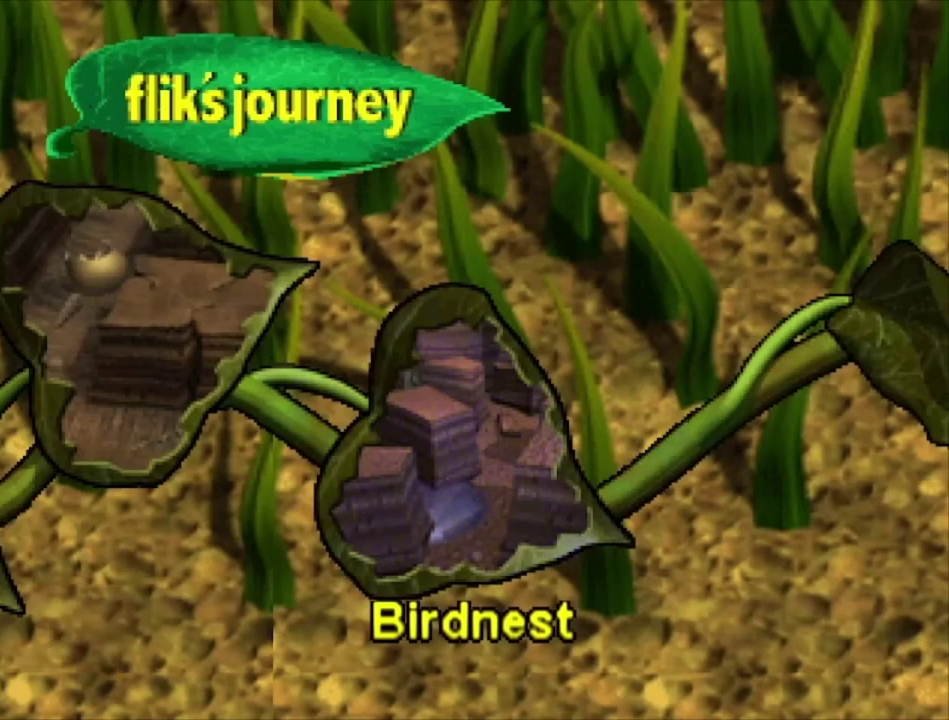
Gameplay with a controller (Xbox layout); each line is a JSON object with the inputs held at the frame after it (dt_ms = milliseconds from this image to that frame). "events" lists button and stick changes between this image and that frame as [ms after this image, input, new state], when the widget could be followed in between.
{"dt_ms": 100, "buttons": ["A"], "left_stick": "center", "right_stick": "center", "events": [[100, "A", "down"]]}
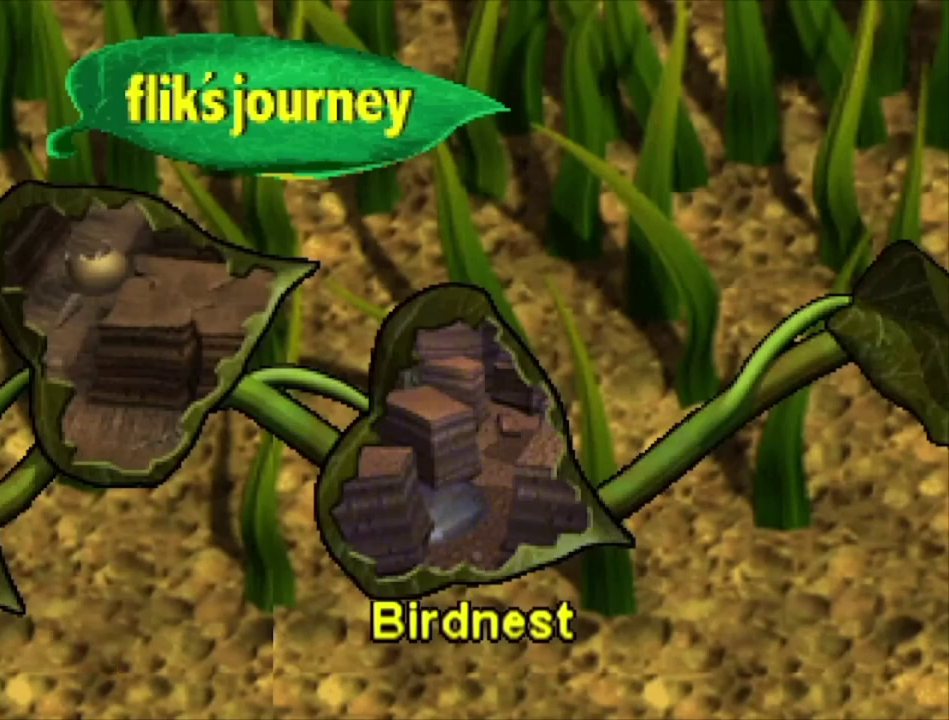
{"dt_ms": 200, "buttons": ["A"], "left_stick": "center", "right_stick": "center", "events": [[100, "A", "up"], [200, "A", "down"]]}
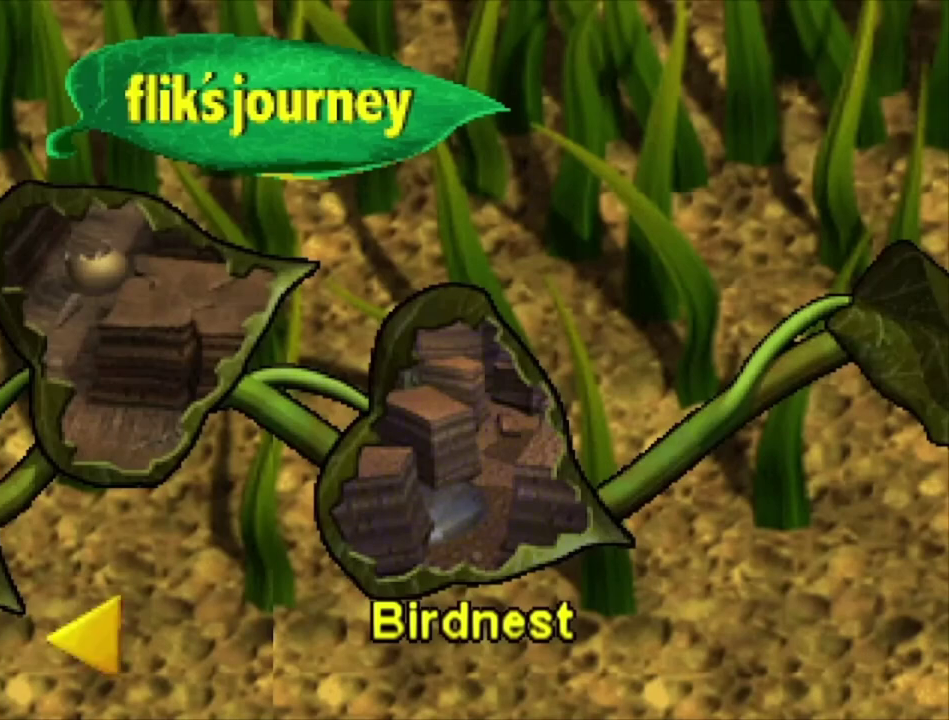
{"dt_ms": 100, "buttons": [], "left_stick": "center", "right_stick": "center", "events": [[67, "A", "up"]]}
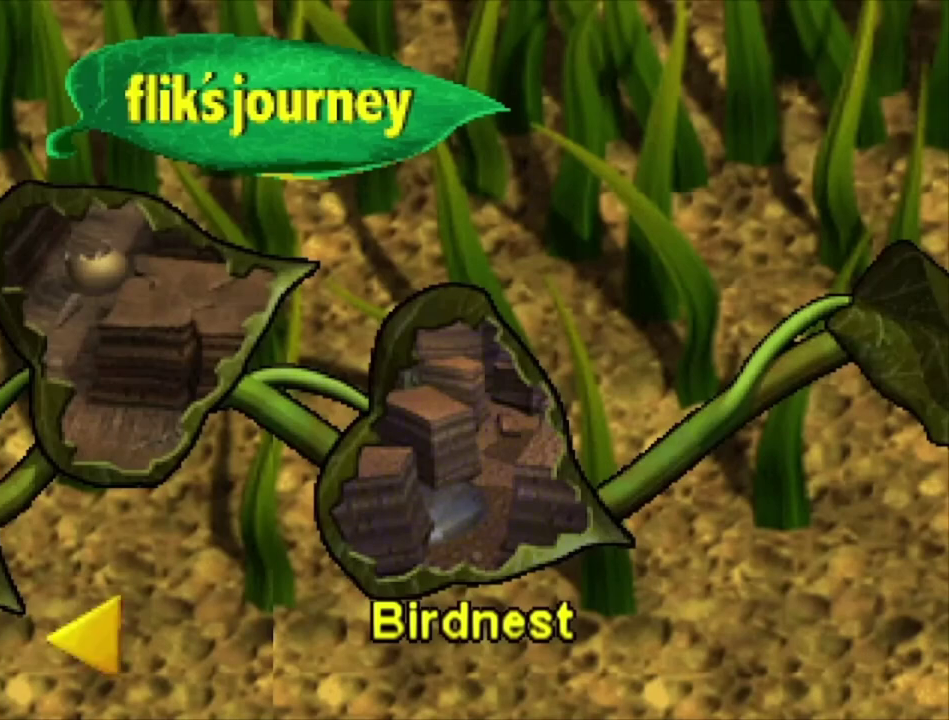
{"dt_ms": 100, "buttons": ["A"], "left_stick": "center", "right_stick": "center", "events": [[100, "A", "down"]]}
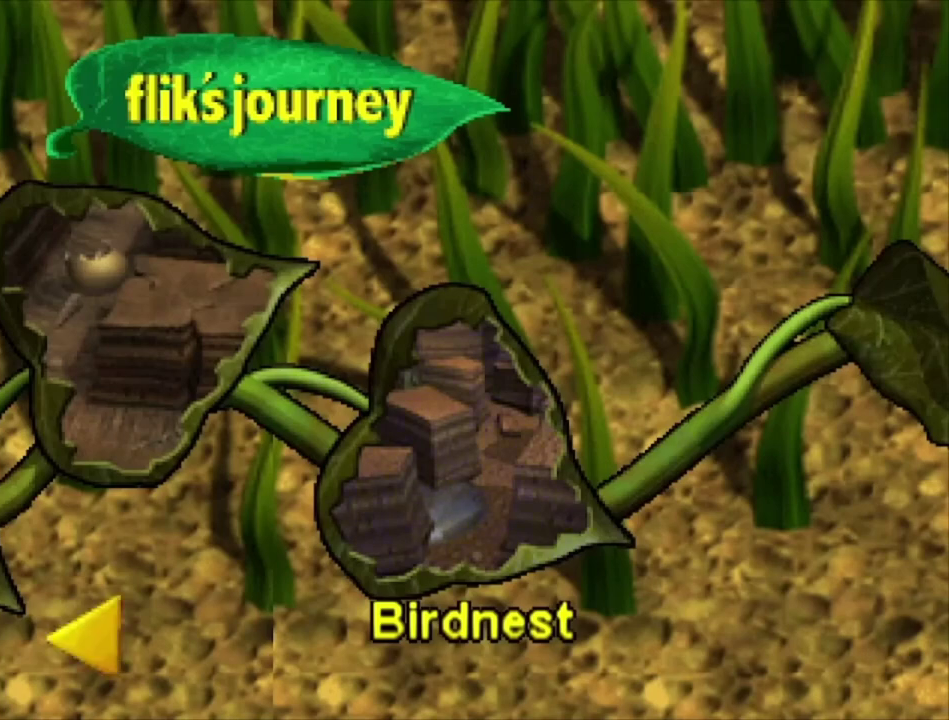
{"dt_ms": 200, "buttons": ["A"], "left_stick": "center", "right_stick": "center", "events": [[67, "A", "up"], [167, "A", "down"]]}
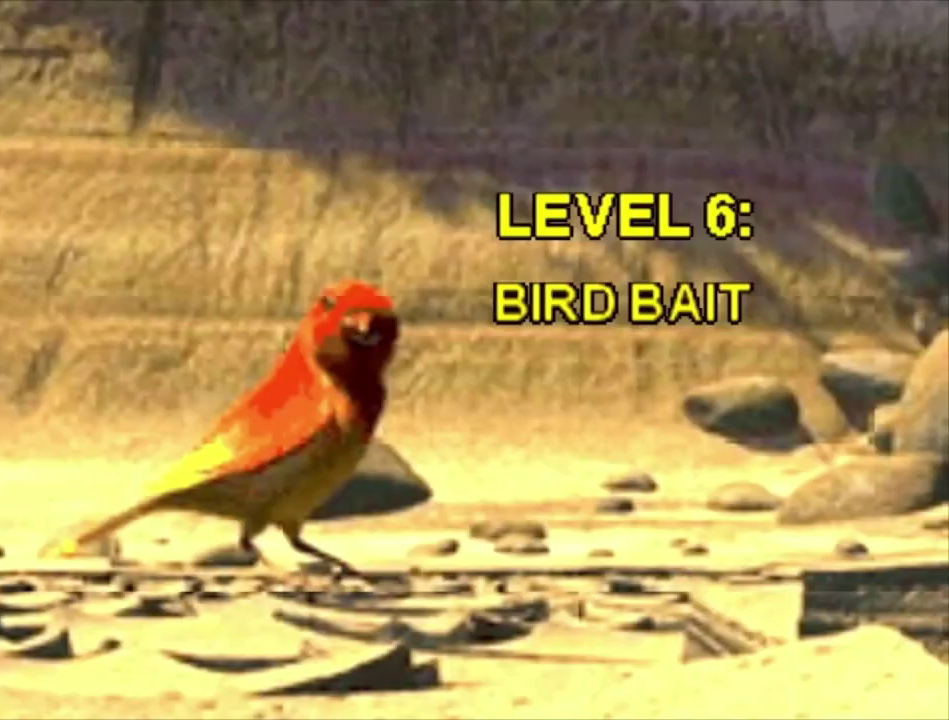
{"dt_ms": 100, "buttons": [], "left_stick": "center", "right_stick": "center", "events": [[33, "A", "up"]]}
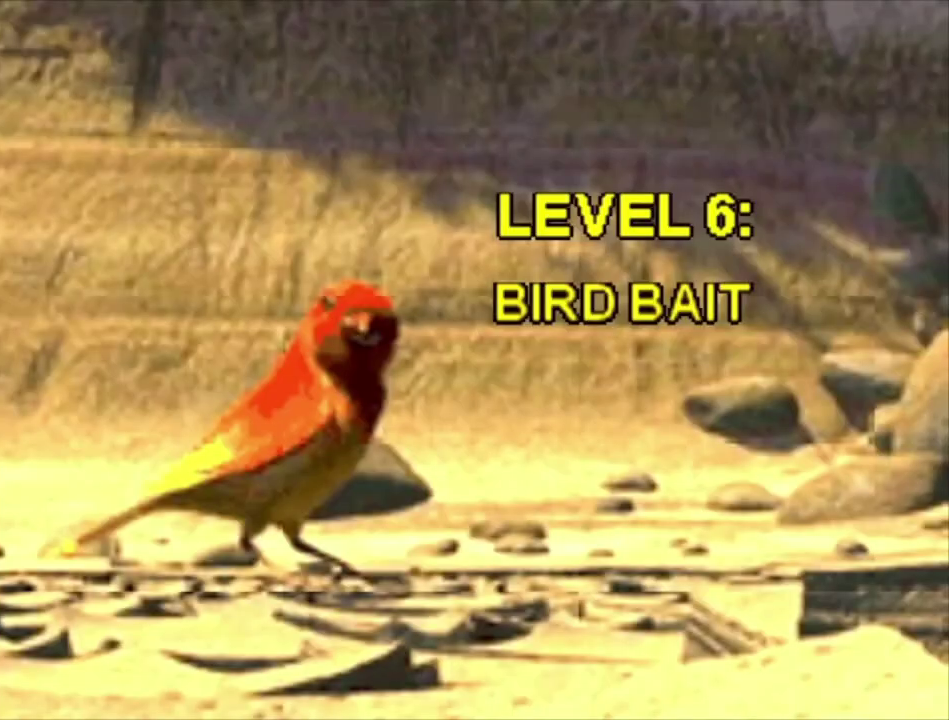
{"dt_ms": 200, "buttons": [], "left_stick": "center", "right_stick": "center", "events": [[33, "A", "down"], [133, "A", "up"]]}
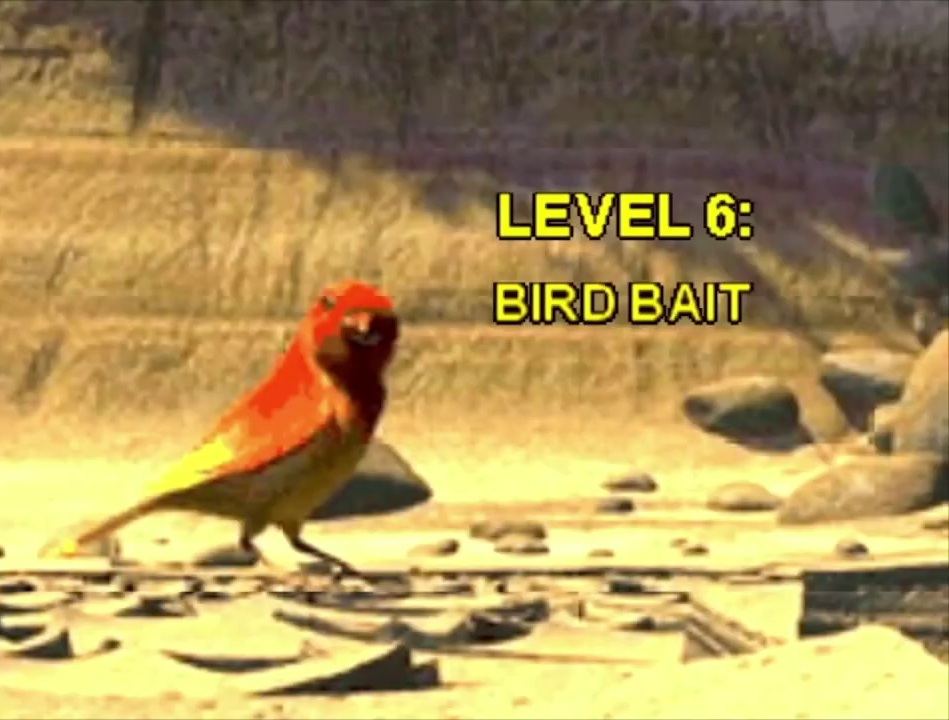
{"dt_ms": 100, "buttons": ["A"], "left_stick": "center", "right_stick": "center", "events": [[33, "A", "down"]]}
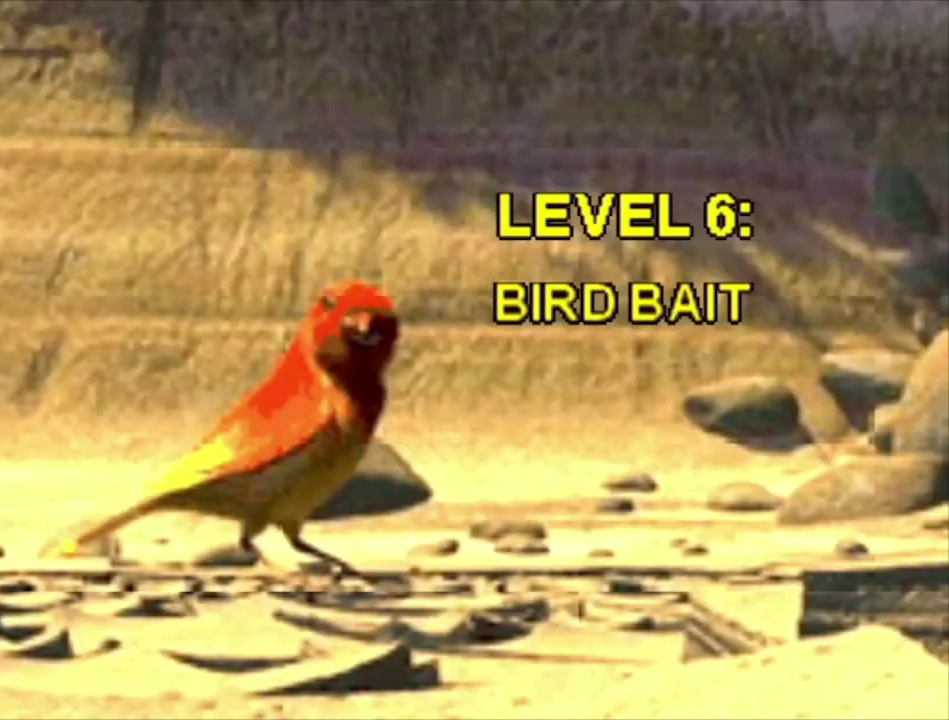
{"dt_ms": 200, "buttons": ["A"], "left_stick": "center", "right_stick": "center", "events": [[33, "A", "up"], [133, "A", "down"]]}
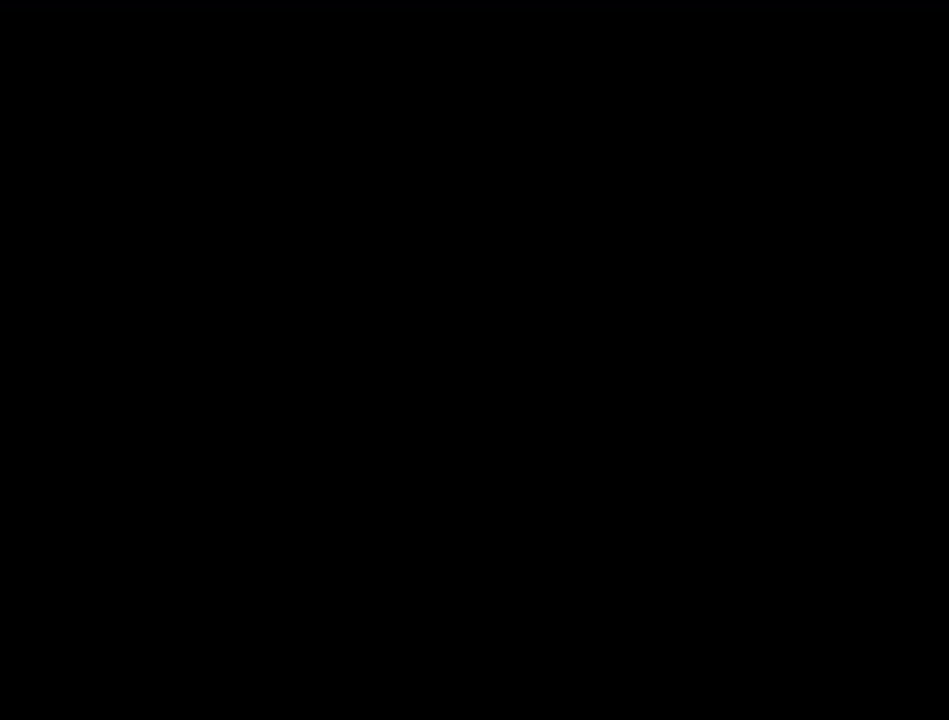
{"dt_ms": 100, "buttons": [], "left_stick": "center", "right_stick": "center", "events": [[33, "A", "up"]]}
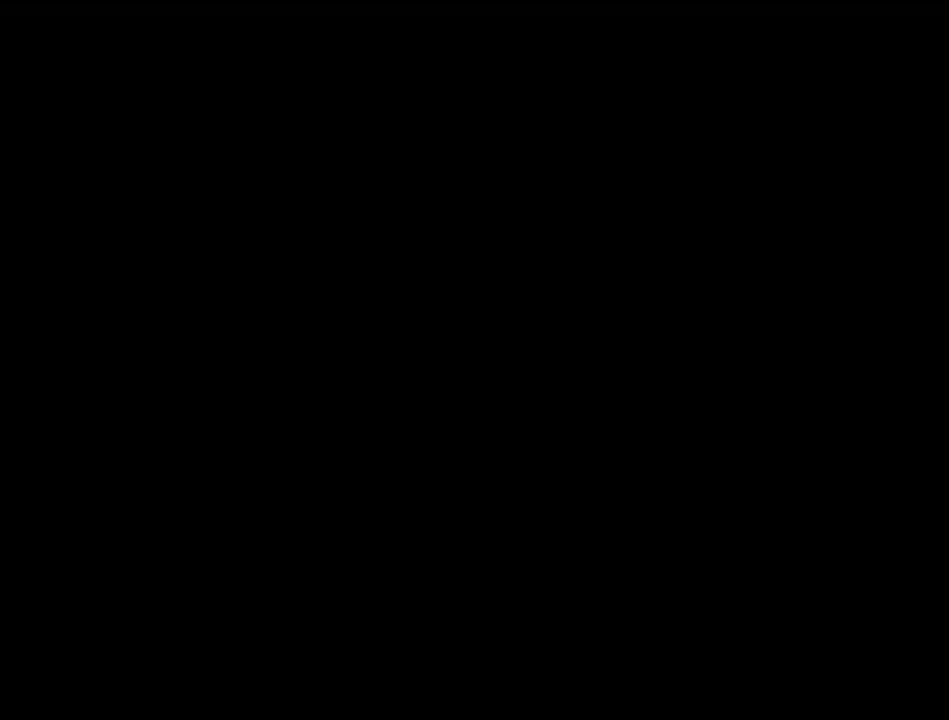
{"dt_ms": 100, "buttons": ["A"], "left_stick": "center", "right_stick": "center", "events": [[33, "A", "down"]]}
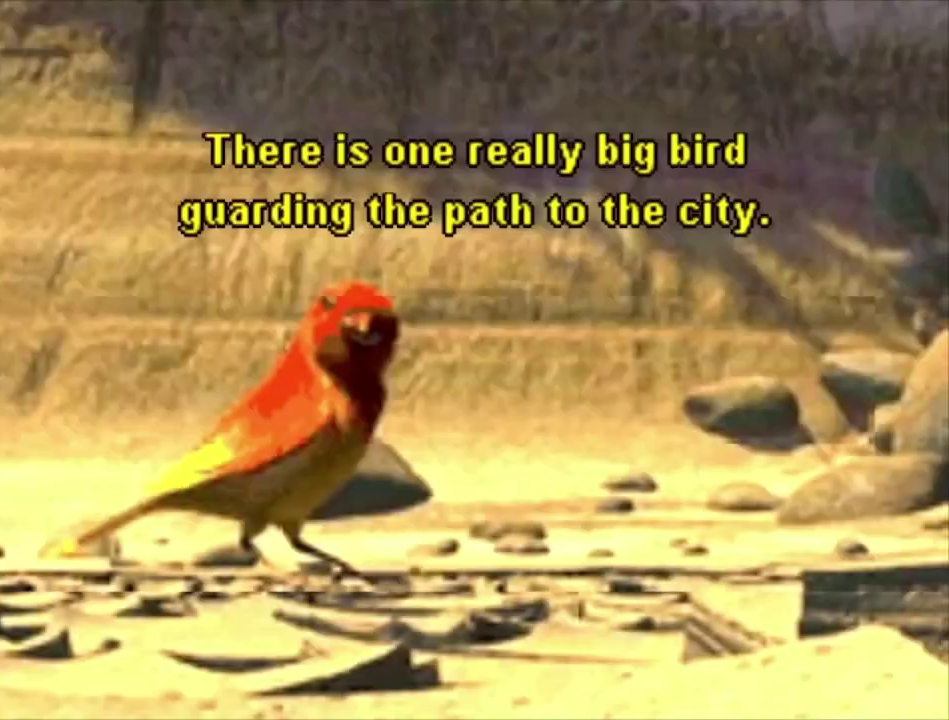
{"dt_ms": 200, "buttons": ["A"], "left_stick": "center", "right_stick": "center", "events": [[33, "A", "up"], [133, "A", "down"]]}
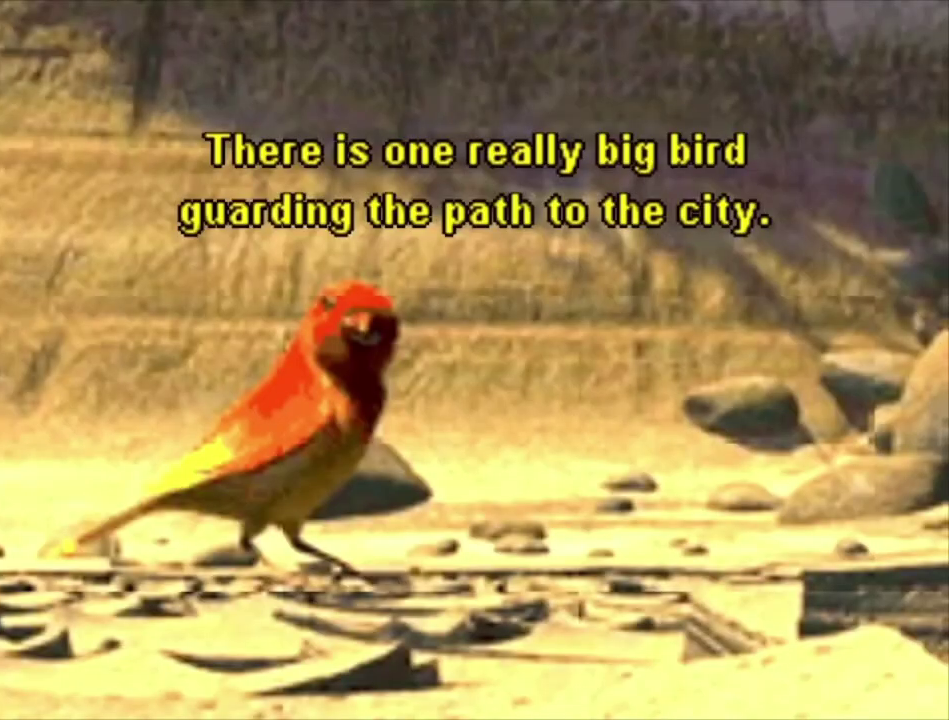
{"dt_ms": 100, "buttons": [], "left_stick": "center", "right_stick": "center", "events": [[33, "A", "up"]]}
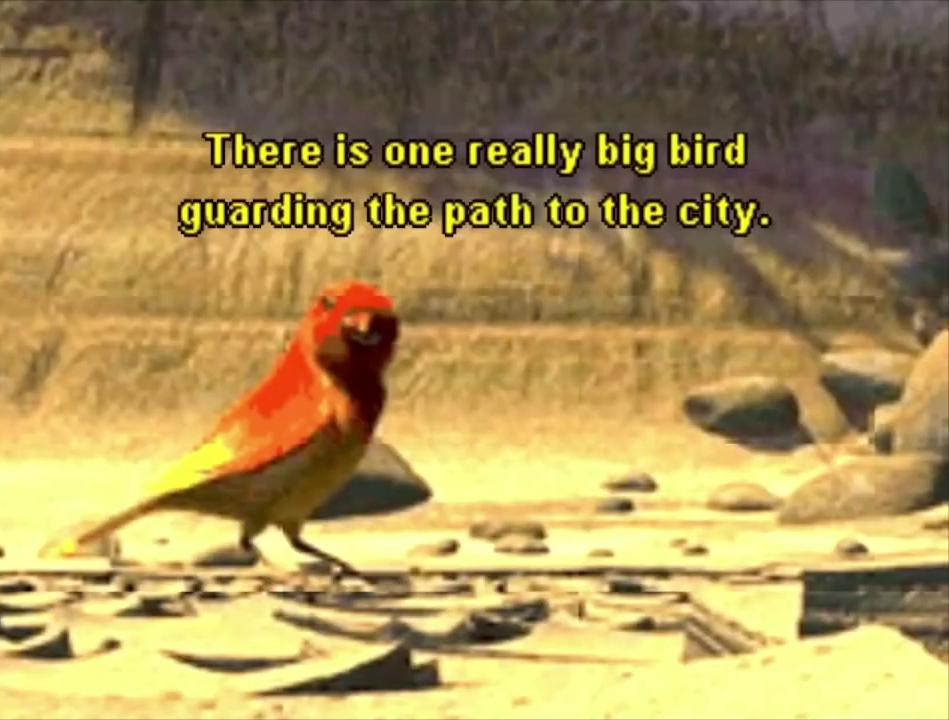
{"dt_ms": 200, "buttons": [], "left_stick": "center", "right_stick": "center", "events": [[33, "A", "down"], [133, "A", "up"]]}
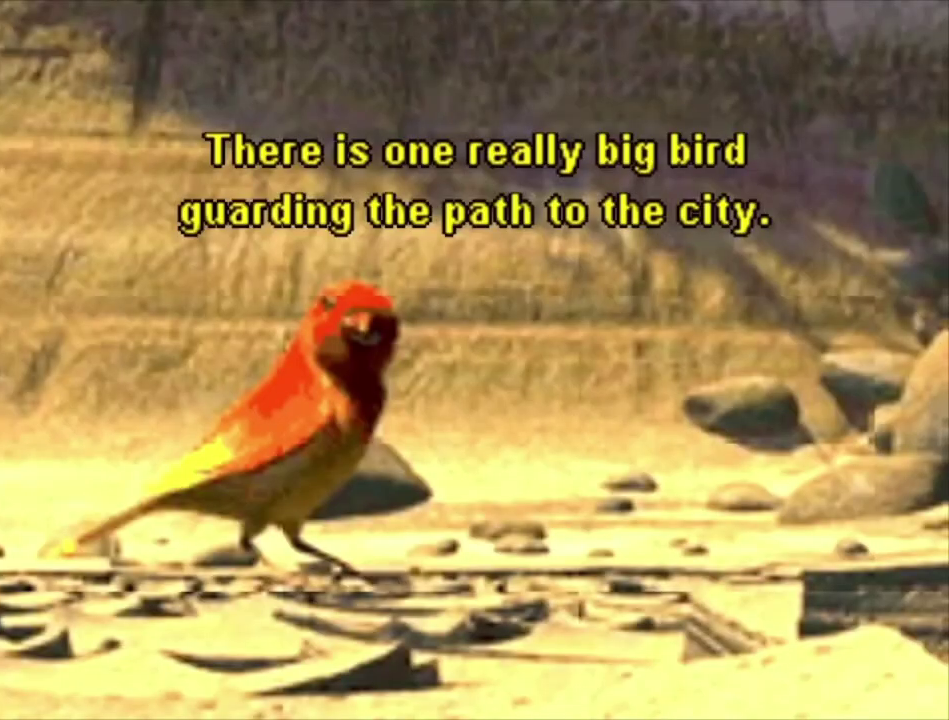
{"dt_ms": 100, "buttons": ["A"], "left_stick": "center", "right_stick": "center", "events": [[33, "A", "down"]]}
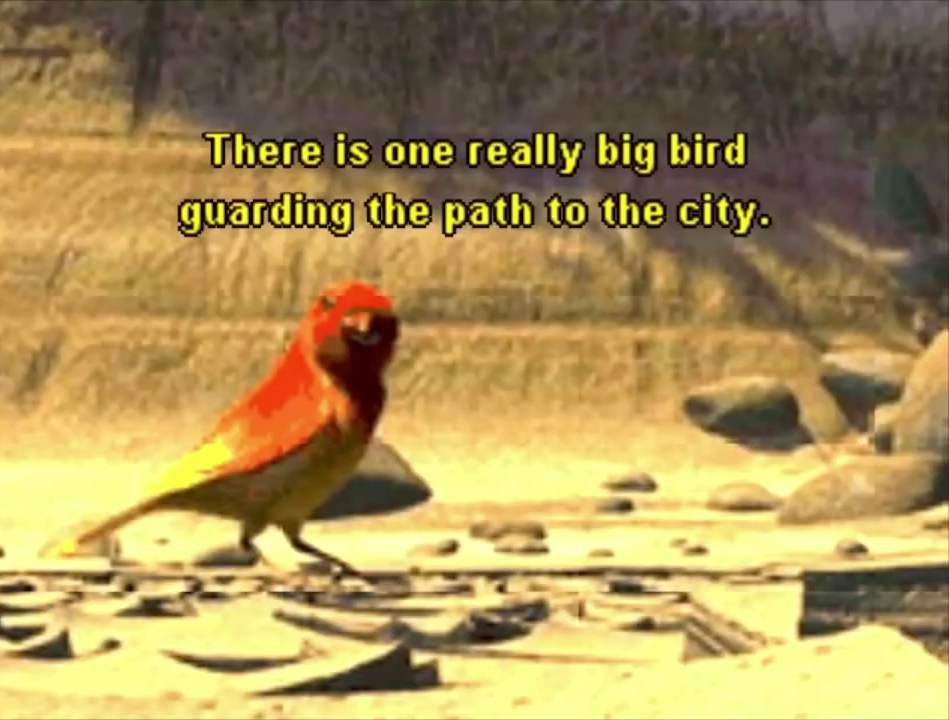
{"dt_ms": 200, "buttons": ["A"], "left_stick": "center", "right_stick": "center", "events": [[67, "A", "up"], [133, "A", "down"]]}
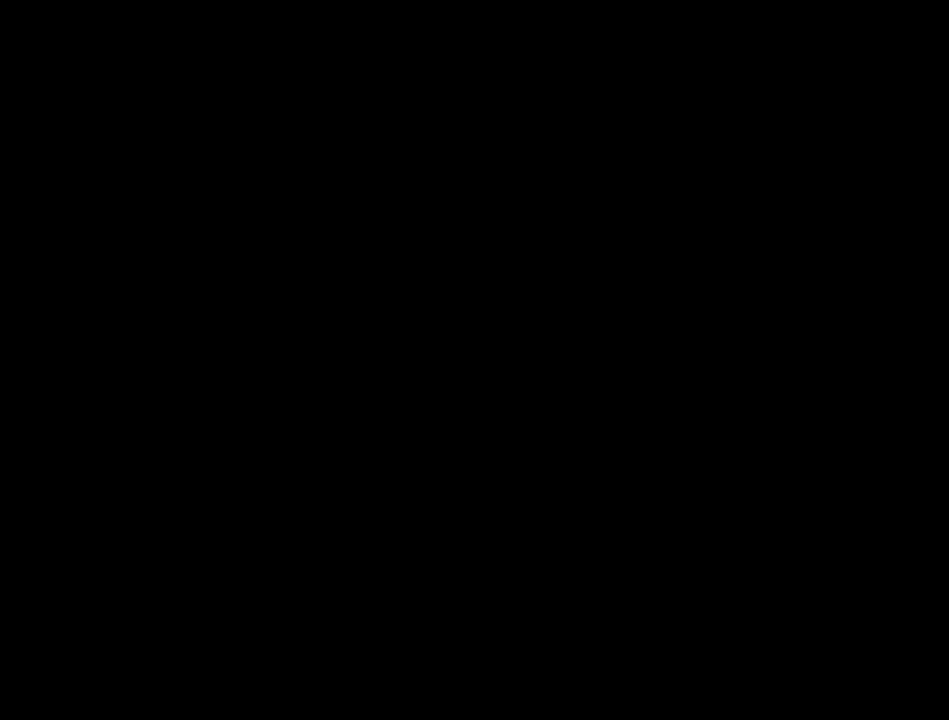
{"dt_ms": 100, "buttons": [], "left_stick": "center", "right_stick": "center", "events": [[33, "A", "up"]]}
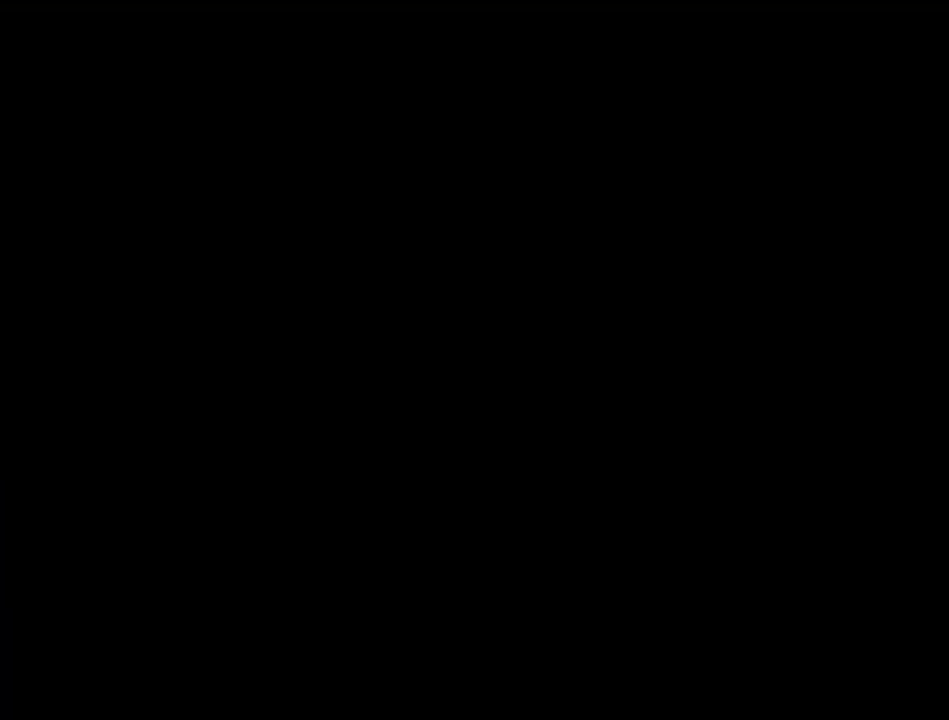
{"dt_ms": 100, "buttons": ["A"], "left_stick": "center", "right_stick": "center", "events": [[67, "A", "down"]]}
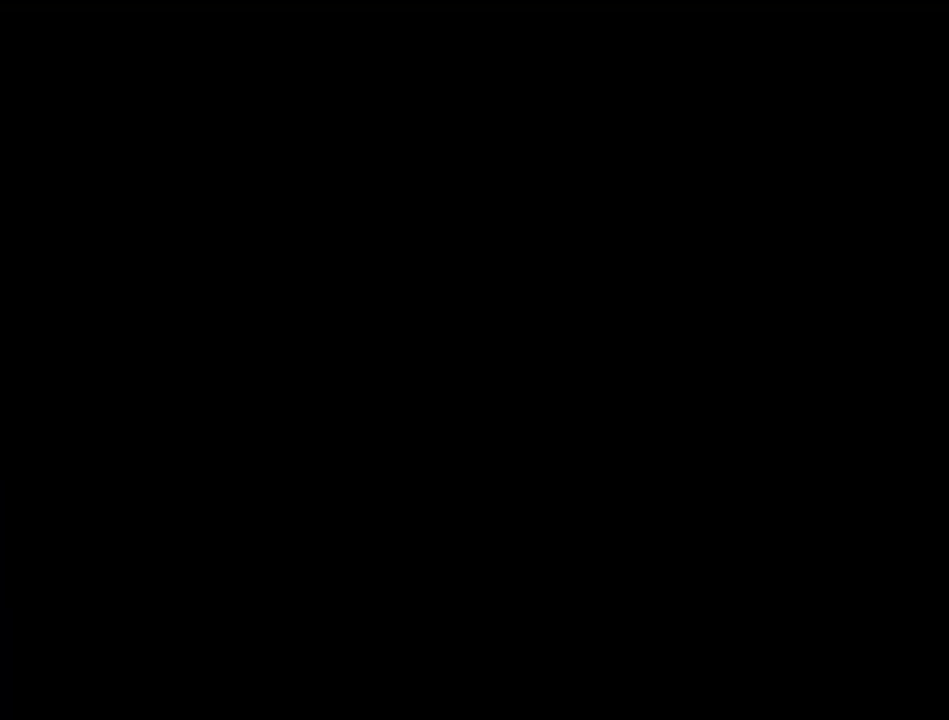
{"dt_ms": 200, "buttons": ["A"], "left_stick": "center", "right_stick": "center", "events": [[67, "A", "up"], [167, "A", "down"]]}
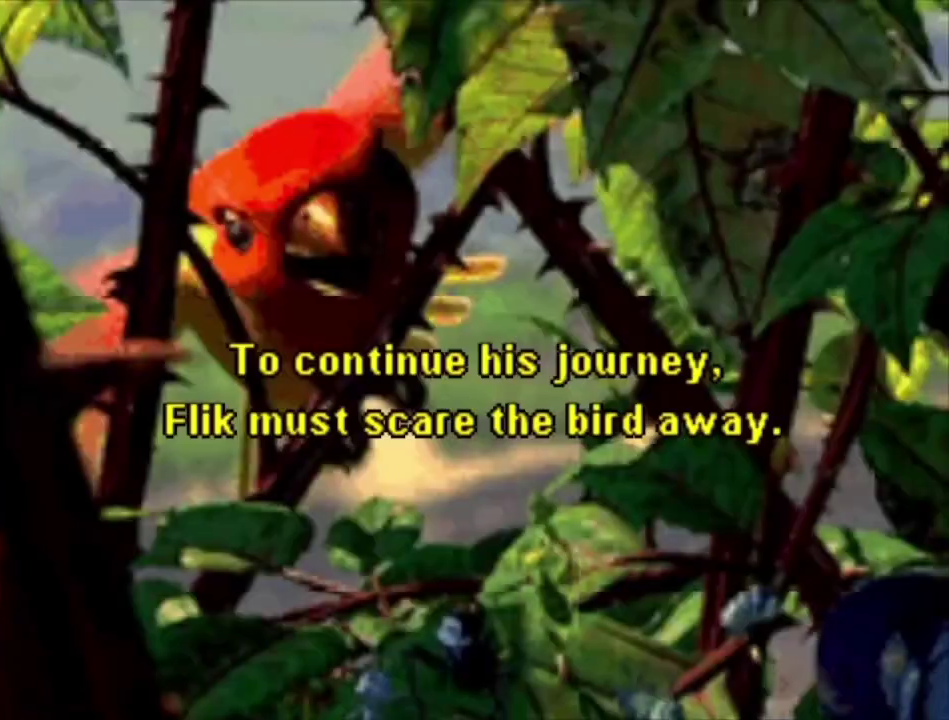
{"dt_ms": 100, "buttons": [], "left_stick": "center", "right_stick": "center", "events": [[67, "A", "up"]]}
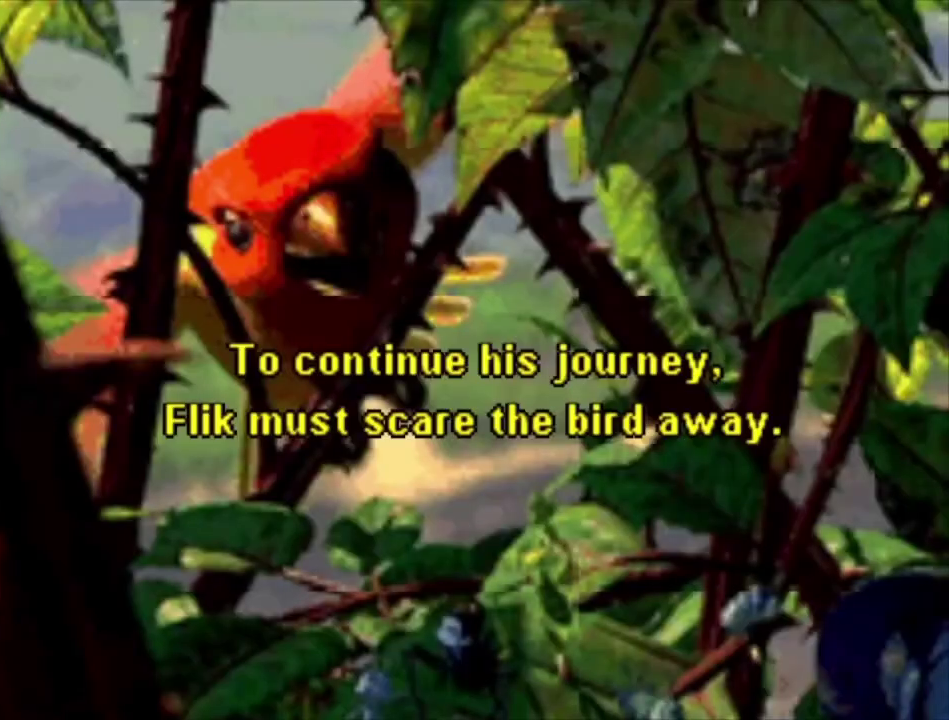
{"dt_ms": 200, "buttons": [], "left_stick": "center", "right_stick": "center", "events": [[67, "A", "down"], [167, "A", "up"]]}
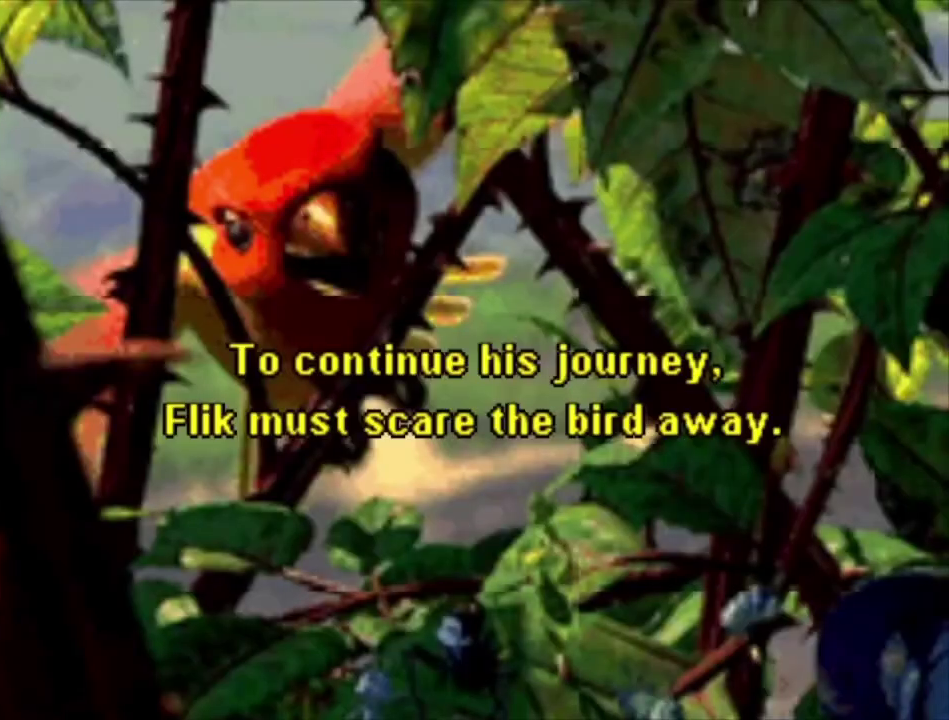
{"dt_ms": 100, "buttons": ["A"], "left_stick": "center", "right_stick": "center", "events": [[67, "A", "down"]]}
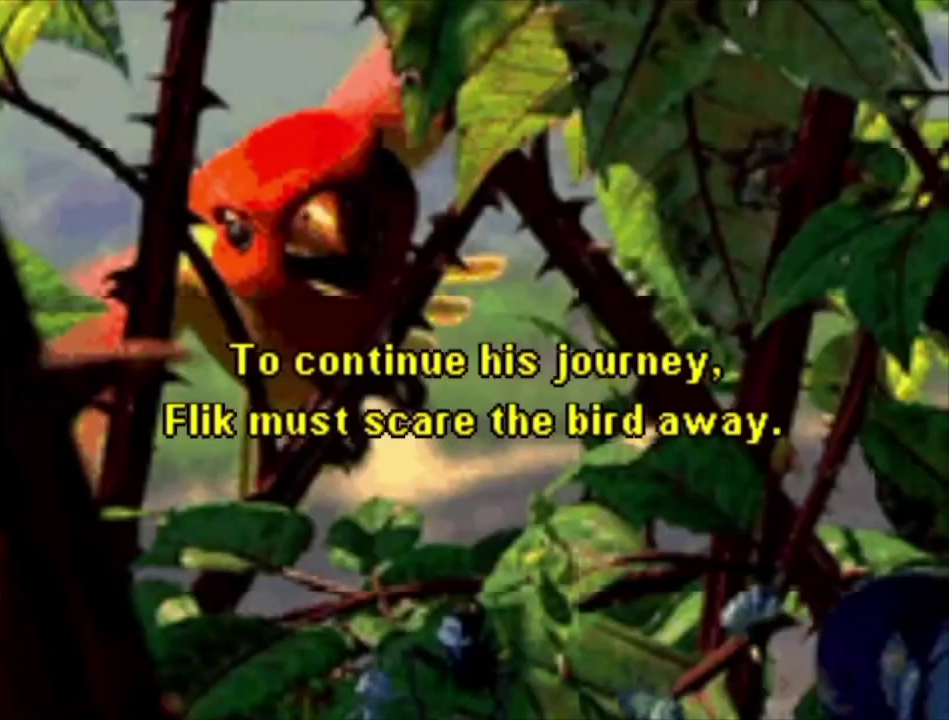
{"dt_ms": 600, "buttons": ["A"], "left_stick": "center", "right_stick": "center", "events": [[100, "A", "up"], [167, "A", "down"], [267, "A", "up"], [400, "A", "down"], [467, "A", "up"], [600, "A", "down"]]}
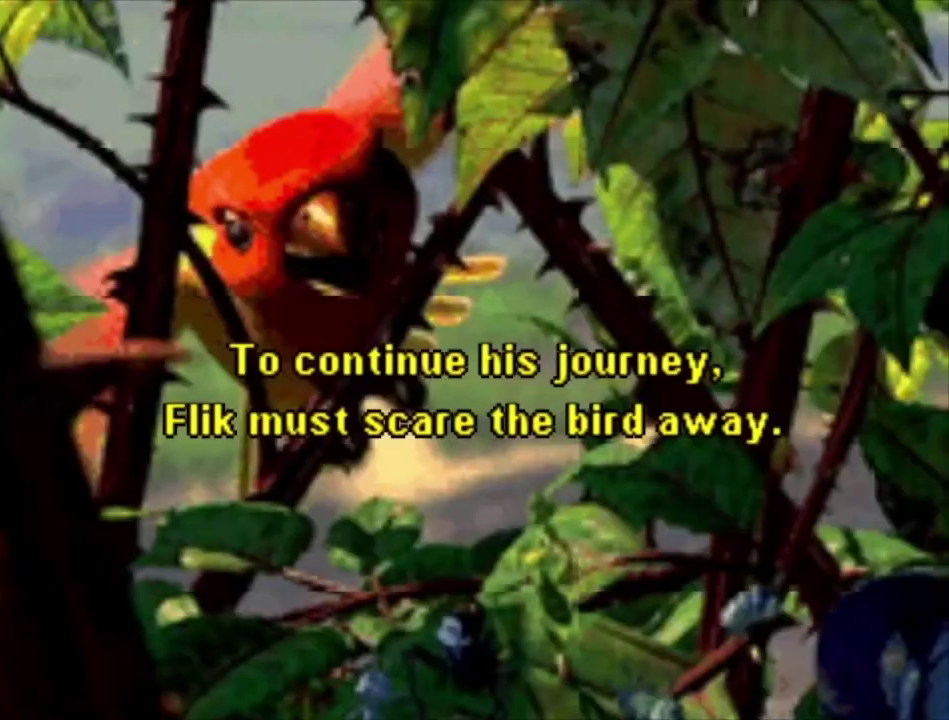
{"dt_ms": 500, "buttons": [], "left_stick": "center", "right_stick": "center", "events": [[100, "A", "up"], [200, "A", "down"], [300, "A", "up"], [400, "A", "down"], [500, "A", "up"]]}